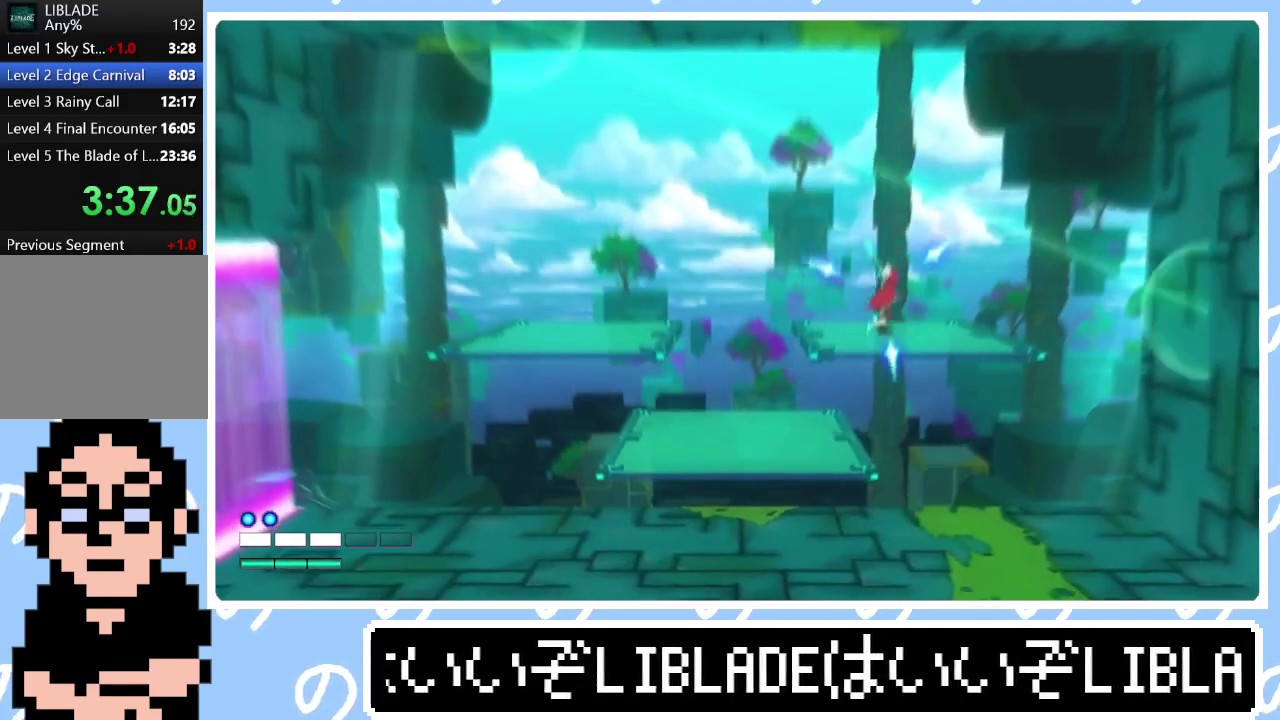
Gameplay with a controller (PlayStation layout); each line is a JSON object with the inputs held at the frame after it. "events" lists button and stick changes between this image and that frame as [ms after this image, input, new state], when the widget could be followed in between.
{"buttons": [], "left_stick": "left", "right_stick": "center", "events": [[117, "L1", "down"], [250, "L1", "up"], [333, "right_stick", "down"], [383, "left_stick", "left"], [483, "right_stick", "center"]]}
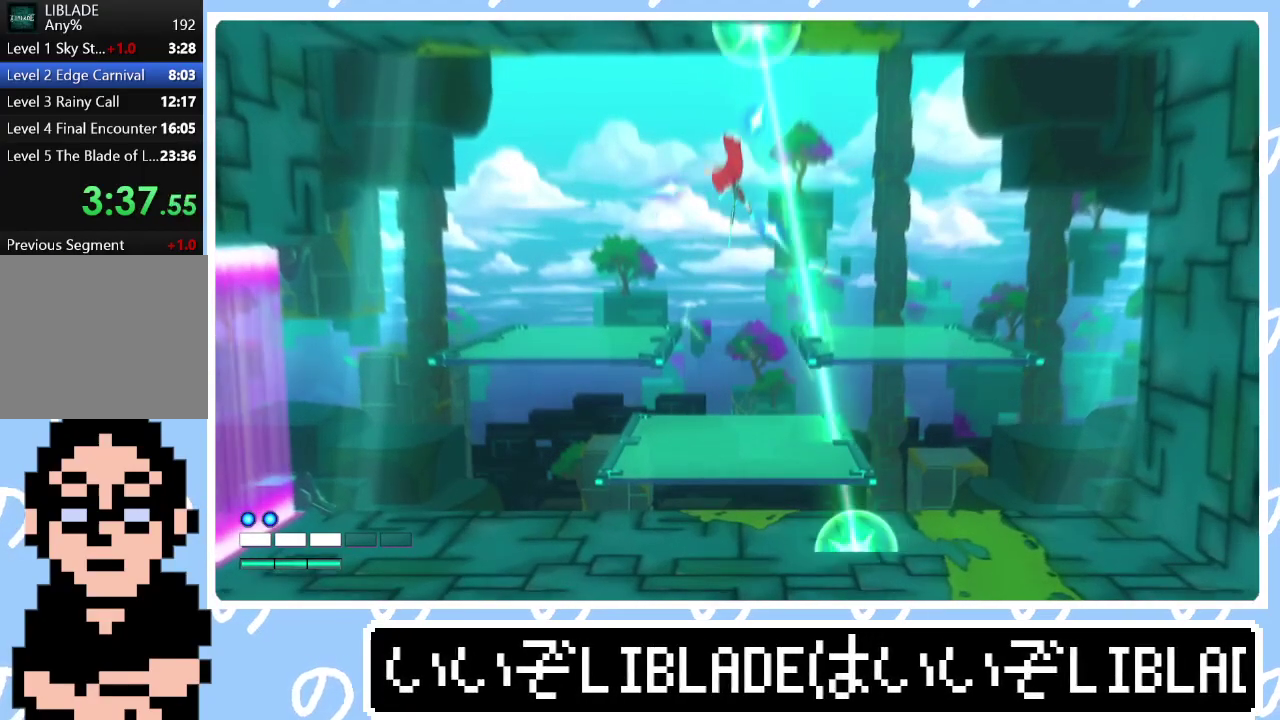
{"buttons": [], "left_stick": "center", "right_stick": "down-right", "events": [[233, "right_stick", "right"], [350, "right_stick", "center"], [417, "right_stick", "down-right"], [500, "left_stick", "center"]]}
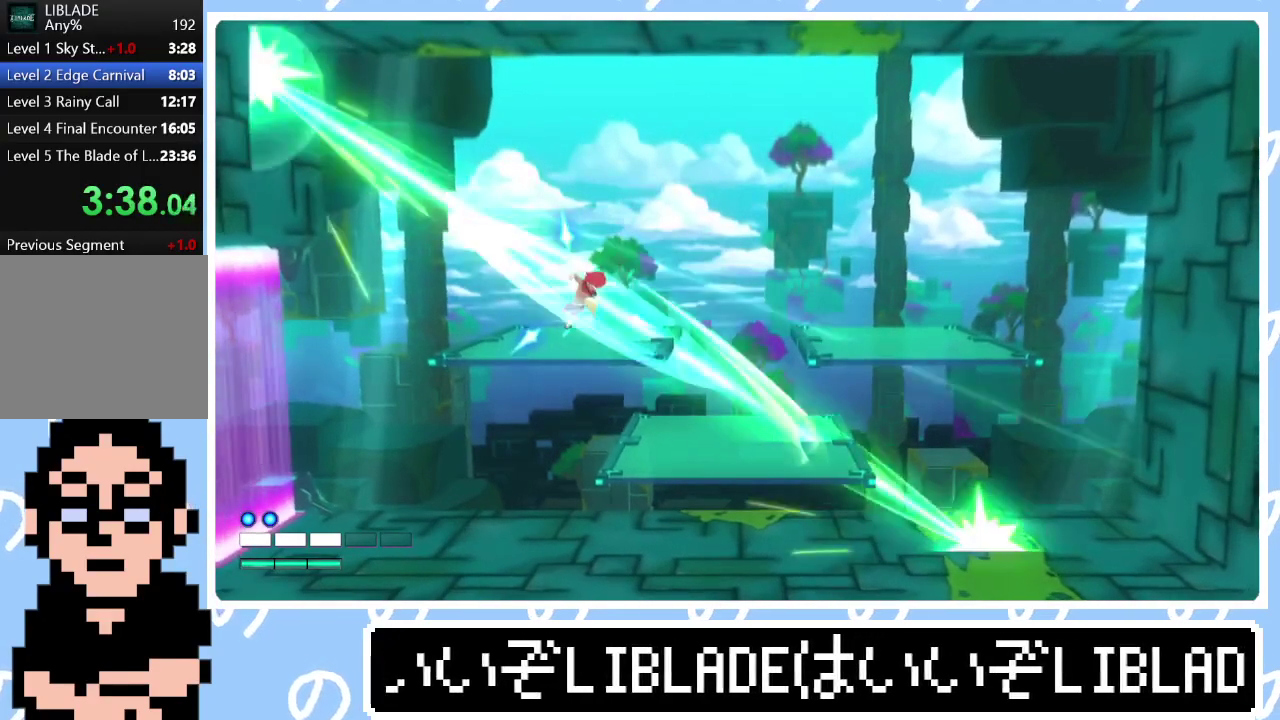
{"buttons": [], "left_stick": "right", "right_stick": "center", "events": [[50, "right_stick", "center"], [67, "left_stick", "up-right"], [83, "L1", "down"], [133, "right_stick", "up-right"], [217, "right_stick", "center"], [233, "L1", "up"], [267, "left_stick", "right"], [333, "right_stick", "right"], [467, "right_stick", "center"]]}
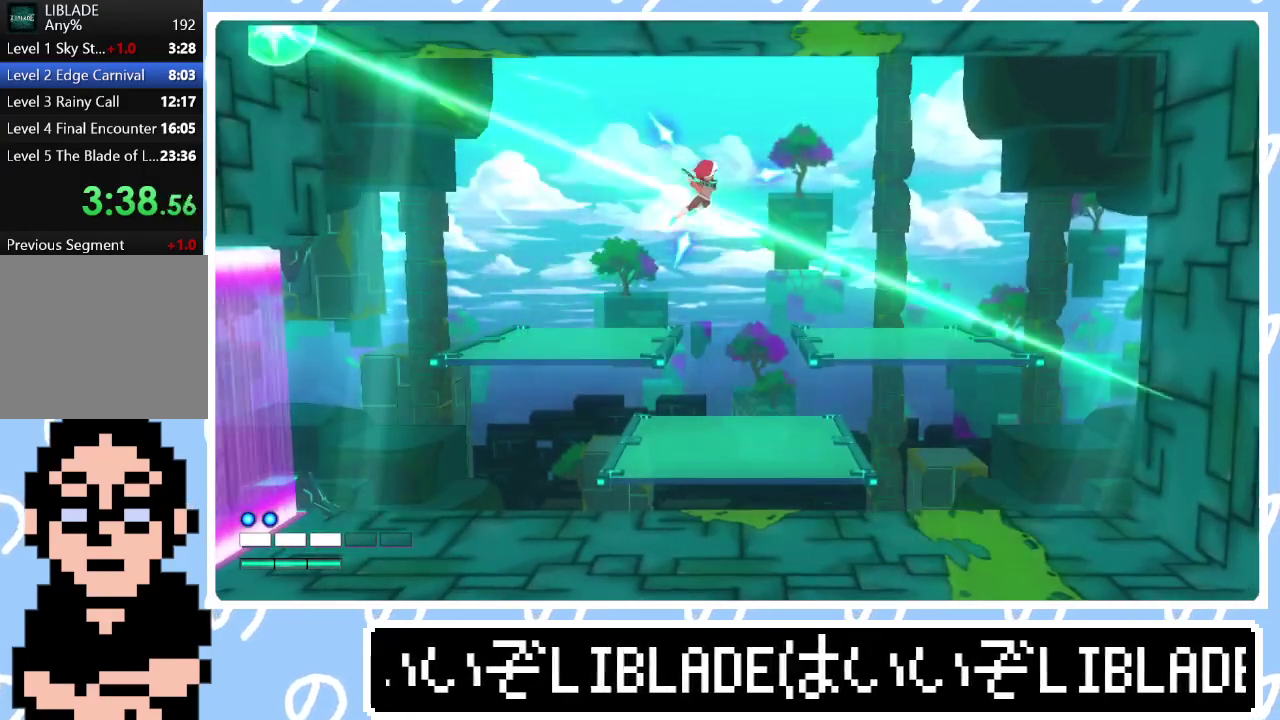
{"buttons": ["L1"], "left_stick": "up", "right_stick": "up-left", "events": [[400, "L1", "down"], [400, "left_stick", "up-right"], [433, "right_stick", "up-left"], [483, "left_stick", "up"]]}
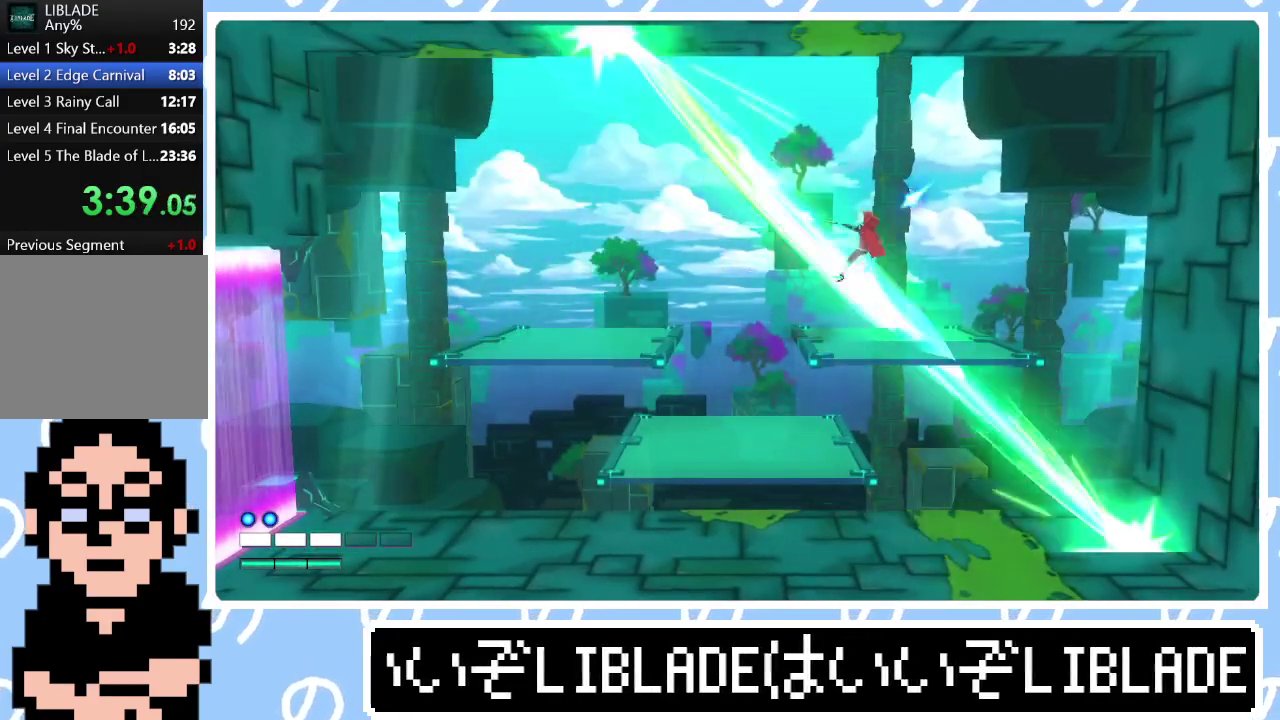
{"buttons": [], "left_stick": "up-left", "right_stick": "center", "events": [[33, "L1", "up"], [50, "left_stick", "up-left"], [117, "right_stick", "center"]]}
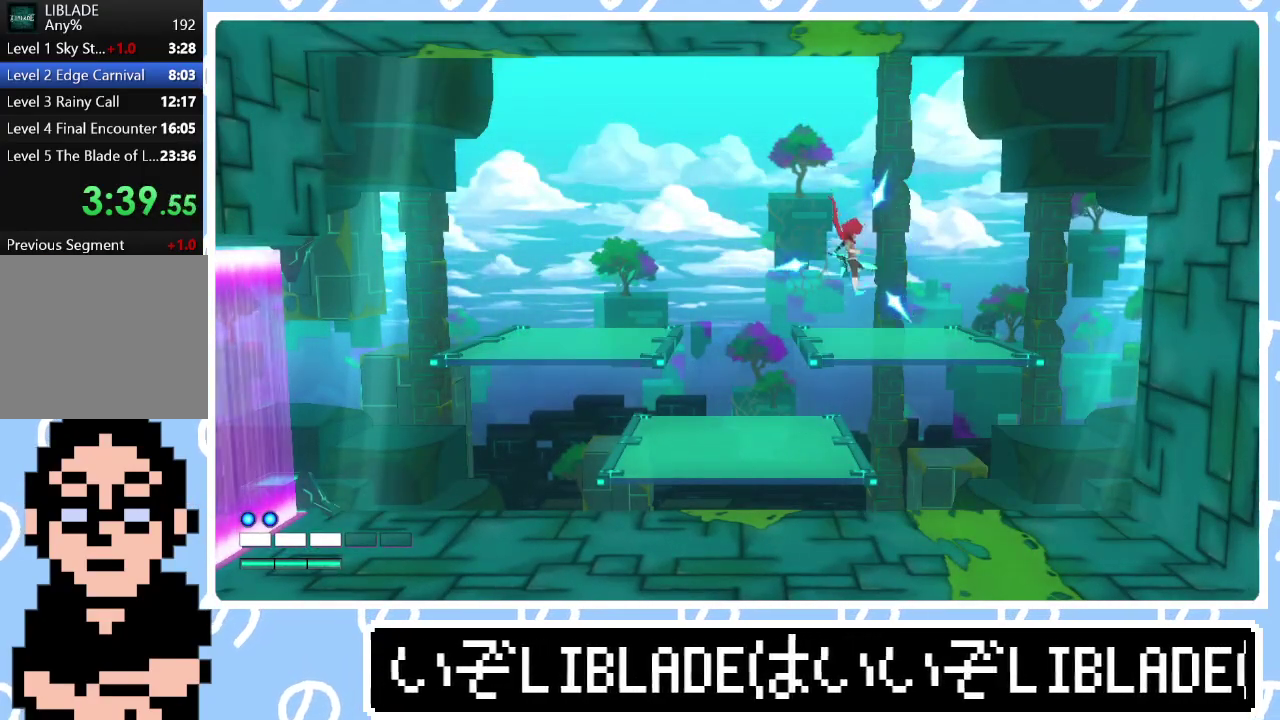
{"buttons": [], "left_stick": "center", "right_stick": "down-right", "events": [[17, "L1", "down"], [33, "left_stick", "down-right"], [50, "right_stick", "up-left"], [167, "L1", "up"], [200, "left_stick", "up-left"], [217, "right_stick", "center"], [383, "left_stick", "center"], [483, "right_stick", "down-right"]]}
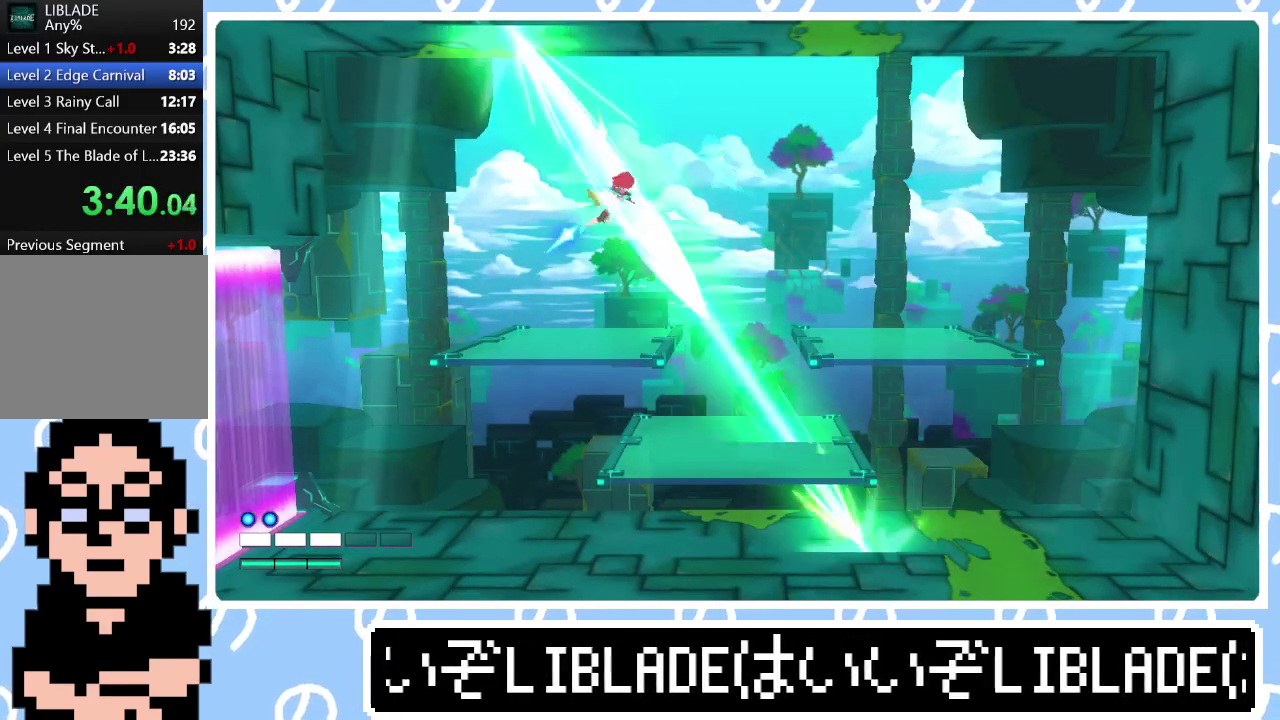
{"buttons": [], "left_stick": "center", "right_stick": "center", "events": [[33, "left_stick", "right"], [183, "right_stick", "center"], [267, "left_stick", "center"]]}
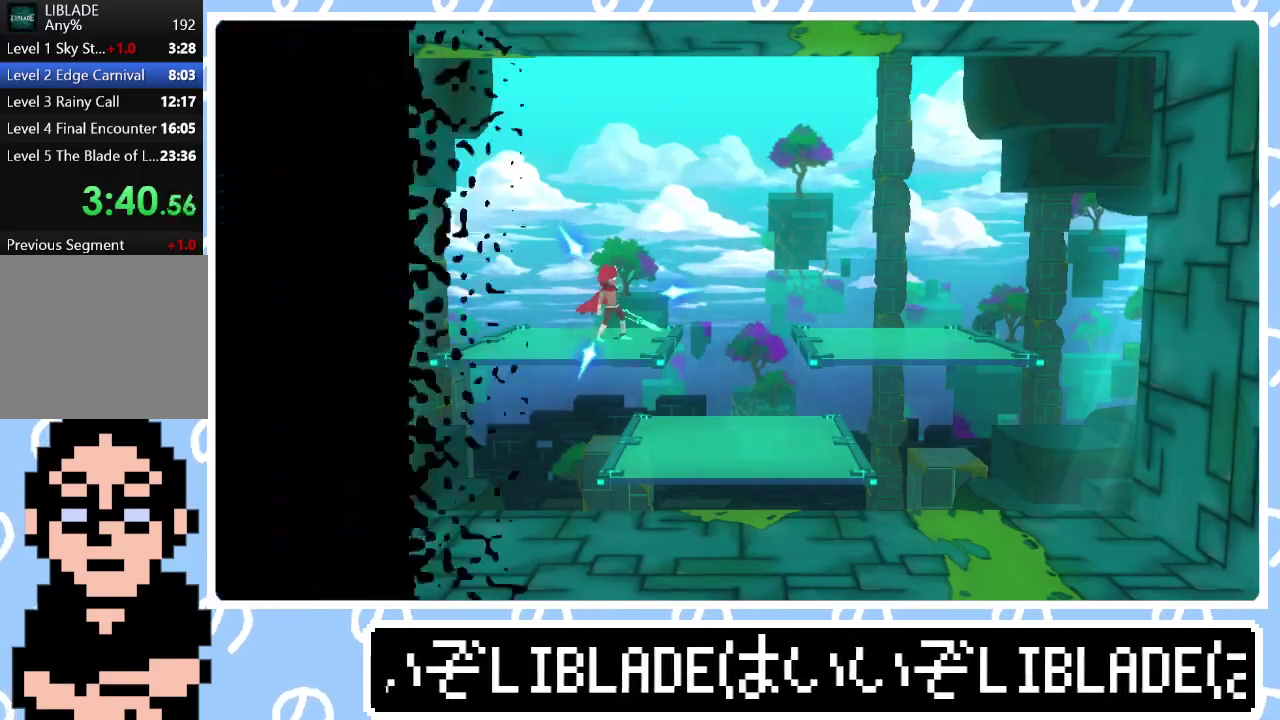
{"buttons": [], "left_stick": "down-right", "right_stick": "center", "events": [[417, "left_stick", "down-right"]]}
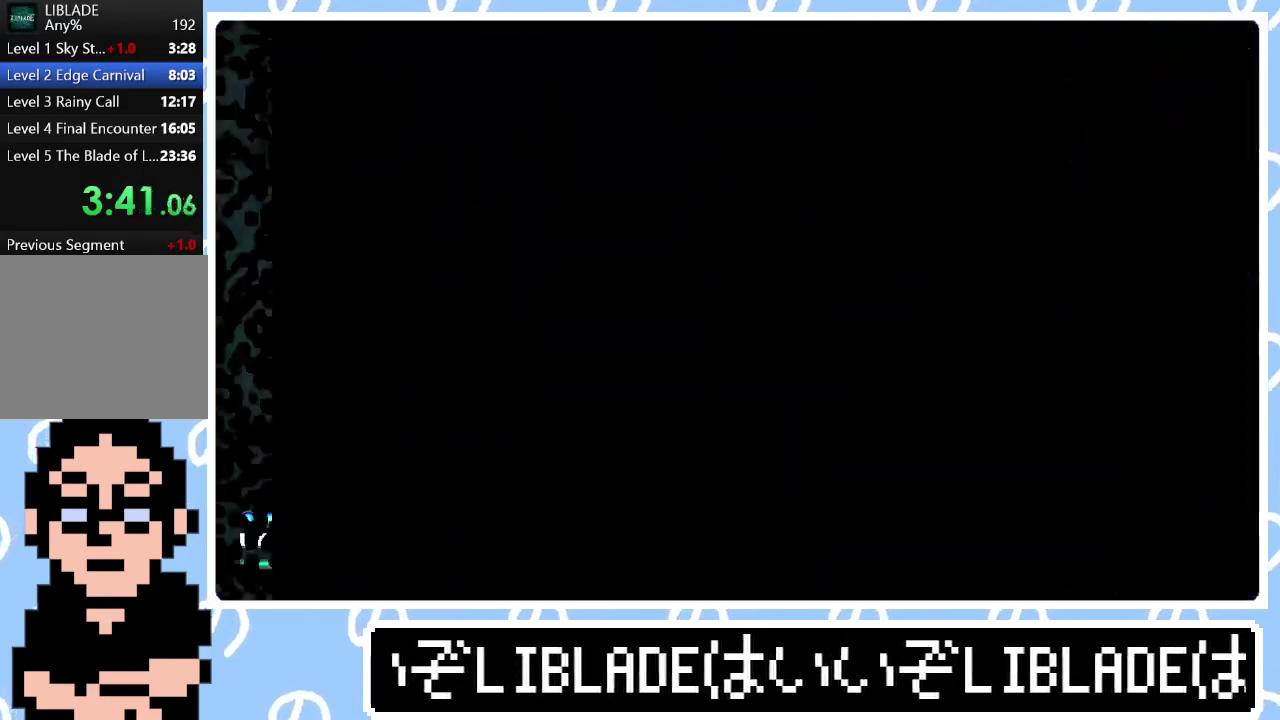
{"buttons": [], "left_stick": "right", "right_stick": "center", "events": [[17, "left_stick", "right"]]}
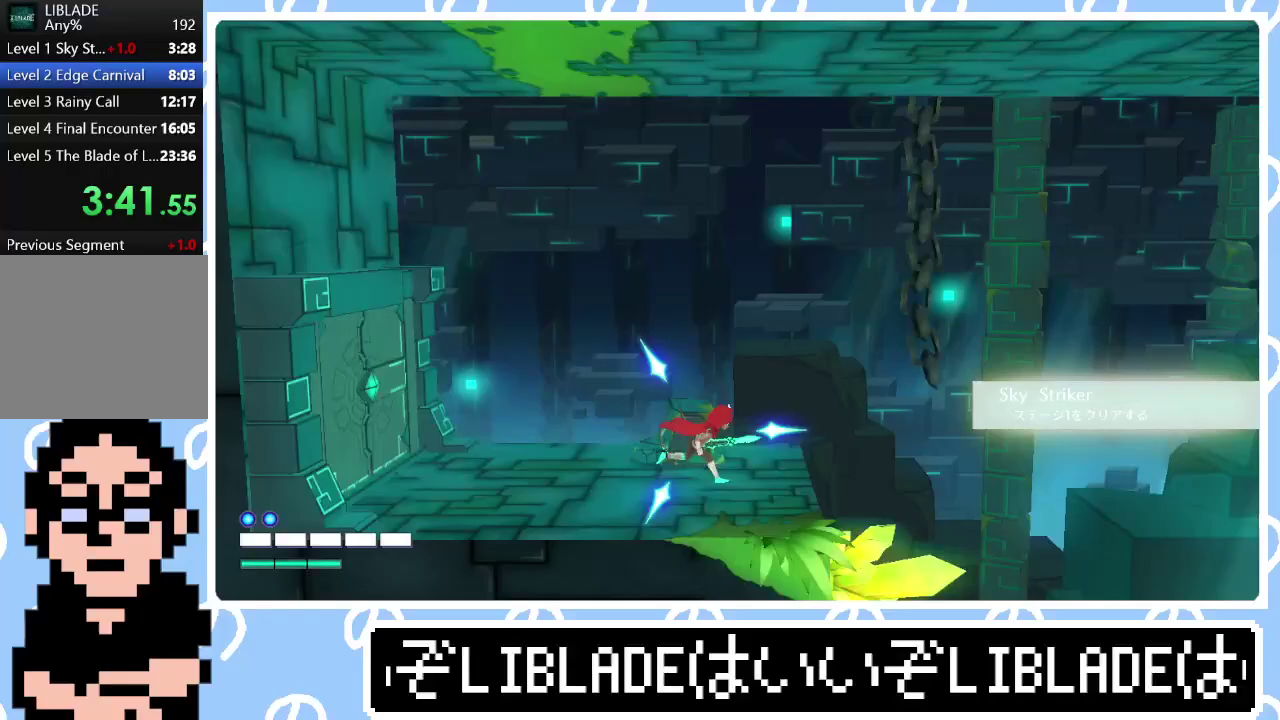
{"buttons": [], "left_stick": "down-right", "right_stick": "center", "events": [[483, "left_stick", "down-right"]]}